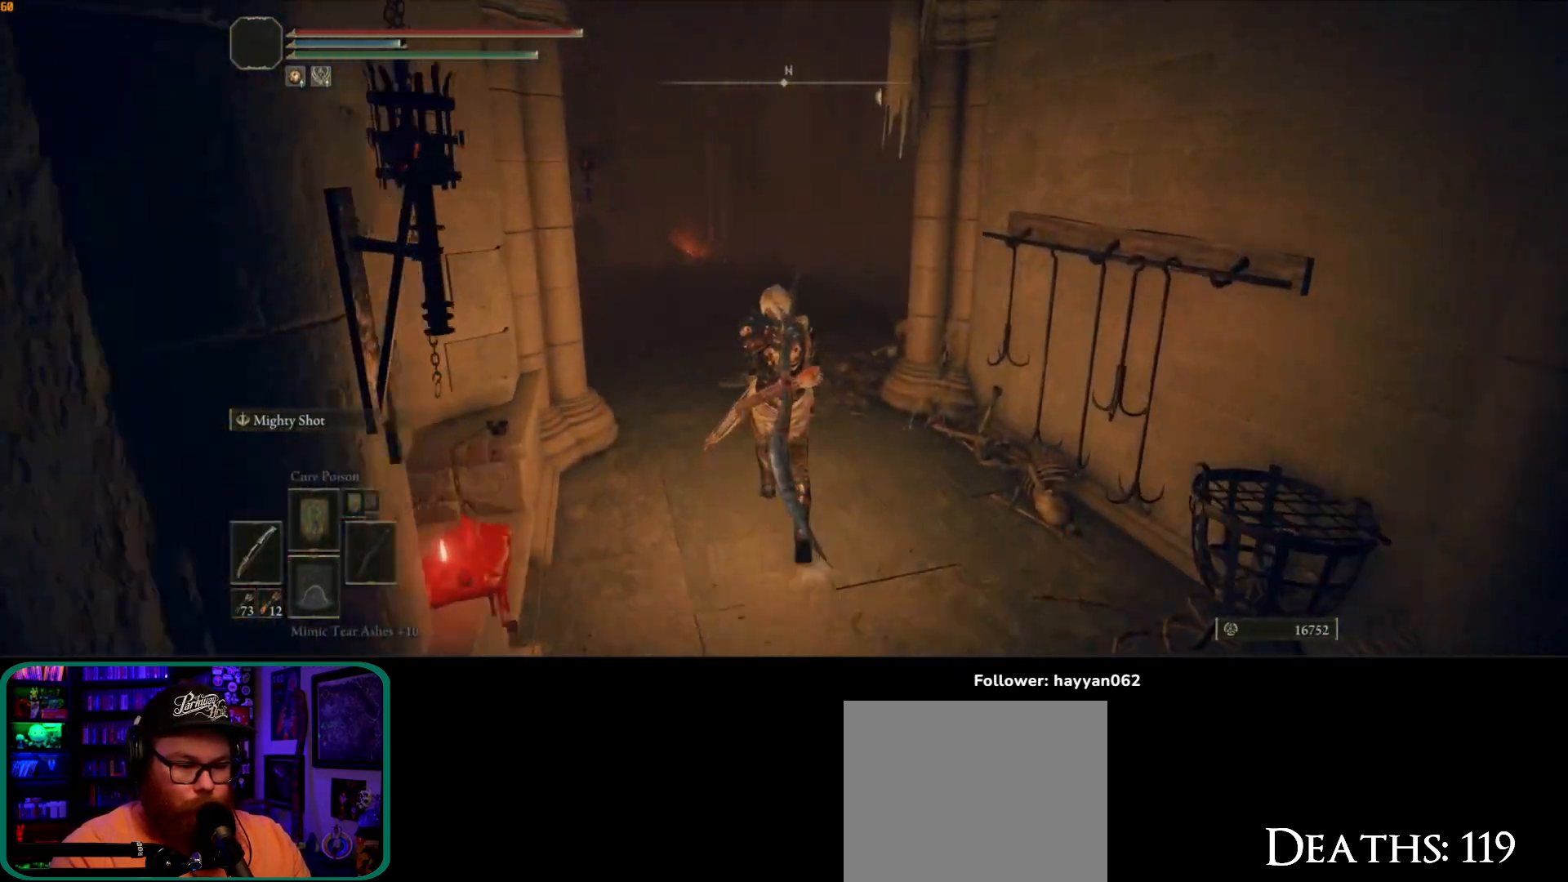
Gameplay with a controller (Xbox layout); each line is a JSON object with the inputs held at the frame after it (dt_ms = milliseconds from this image to that frame). "button_events" lists button changes between this image and that frame as [ms after this image, input, new state], when the widget could be followed in between (sticks are given only as held states). Not read: L3.
{"dt_ms": 500, "buttons": [], "left_stick": "up-left", "right_stick": "down-right", "button_events": []}
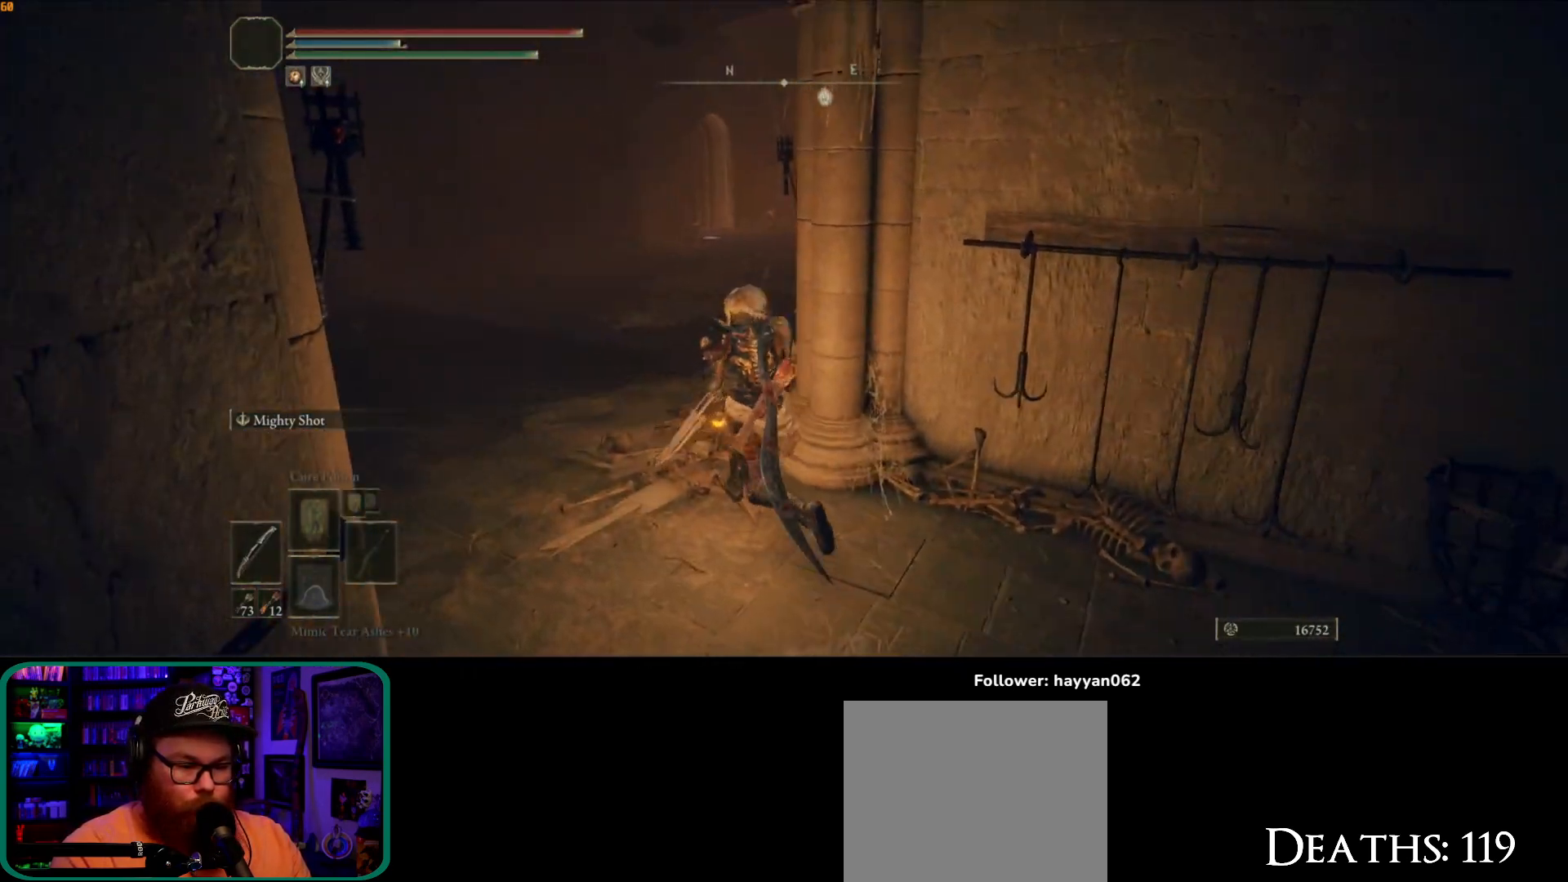
{"dt_ms": 1000, "buttons": [], "left_stick": "up-left", "right_stick": "right", "button_events": [[283, "R3", "down"], [383, "R3", "up"]]}
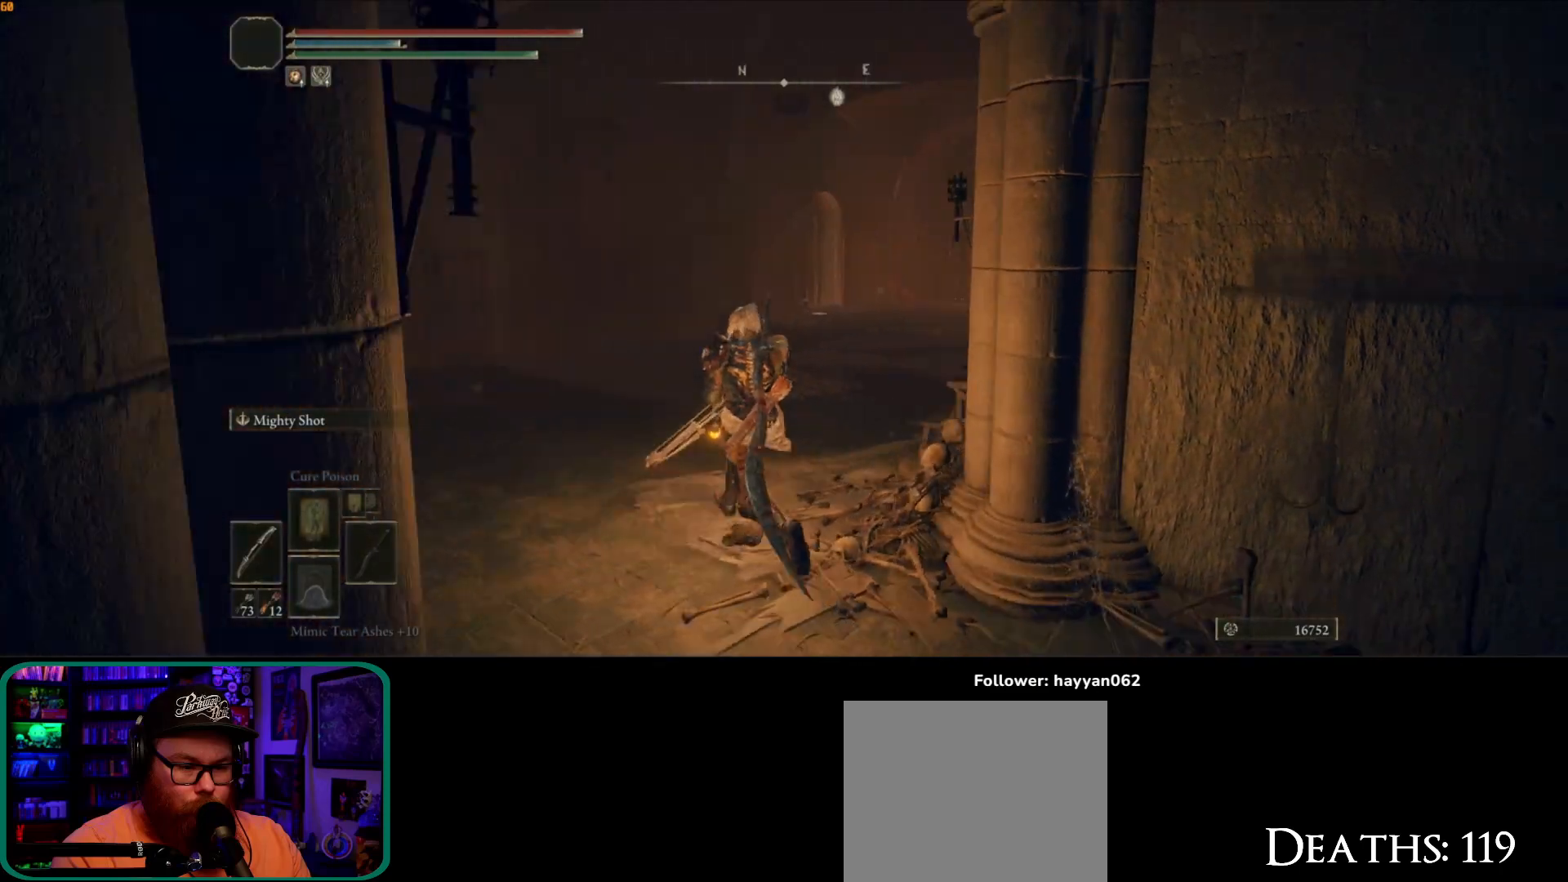
{"dt_ms": 1000, "buttons": [], "left_stick": "down-left", "right_stick": "center", "button_events": [[400, "R3", "down"], [500, "R3", "up"]]}
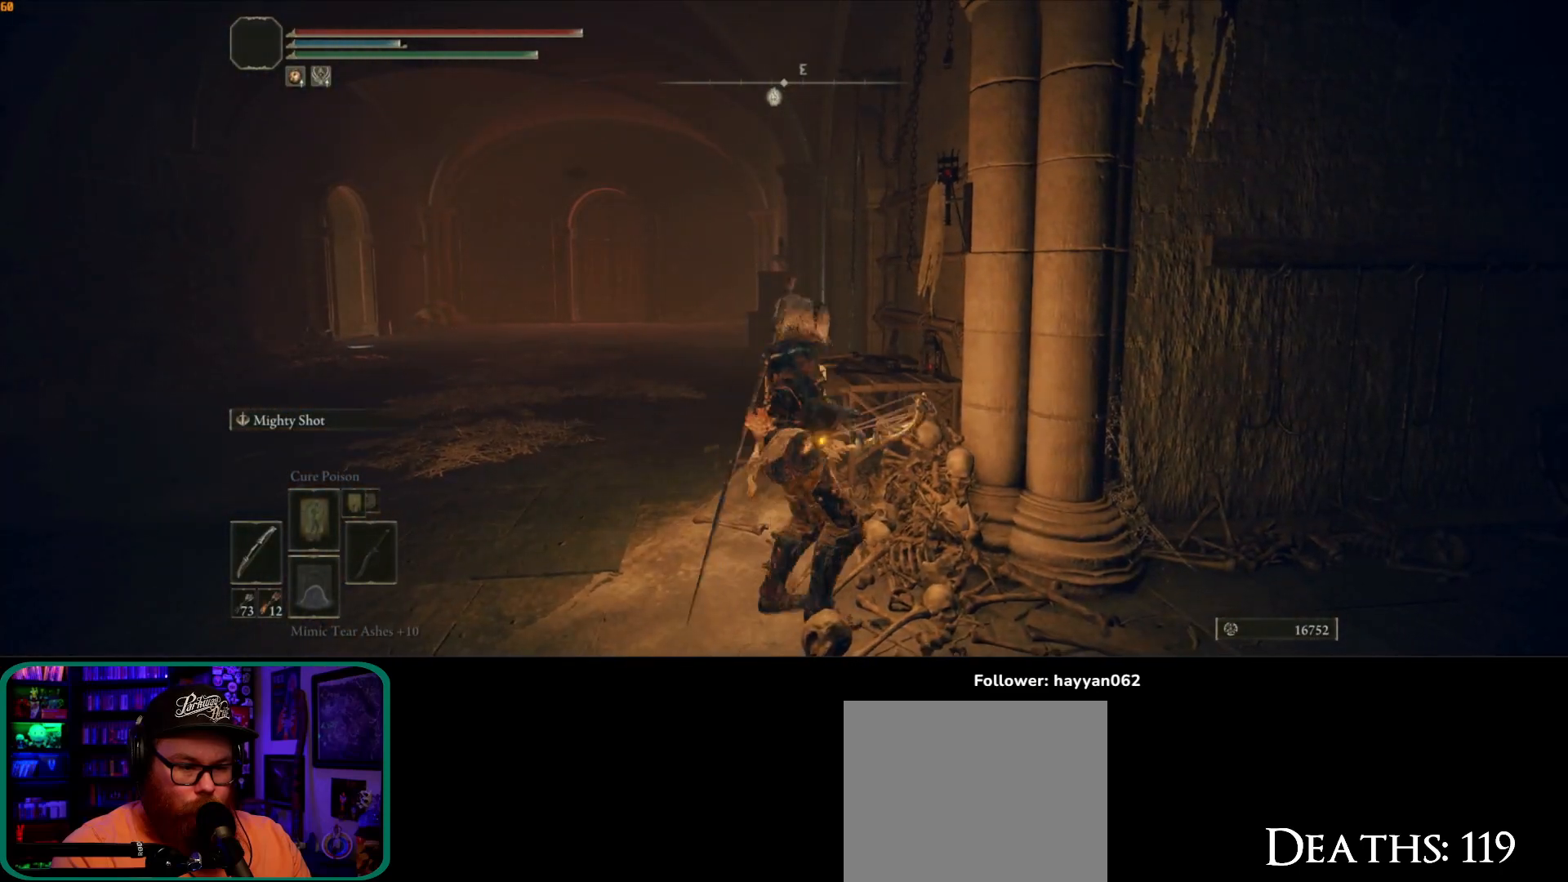
{"dt_ms": 500, "buttons": ["Y"], "left_stick": "down-left", "right_stick": "center", "button_events": [[500, "Y", "down"]]}
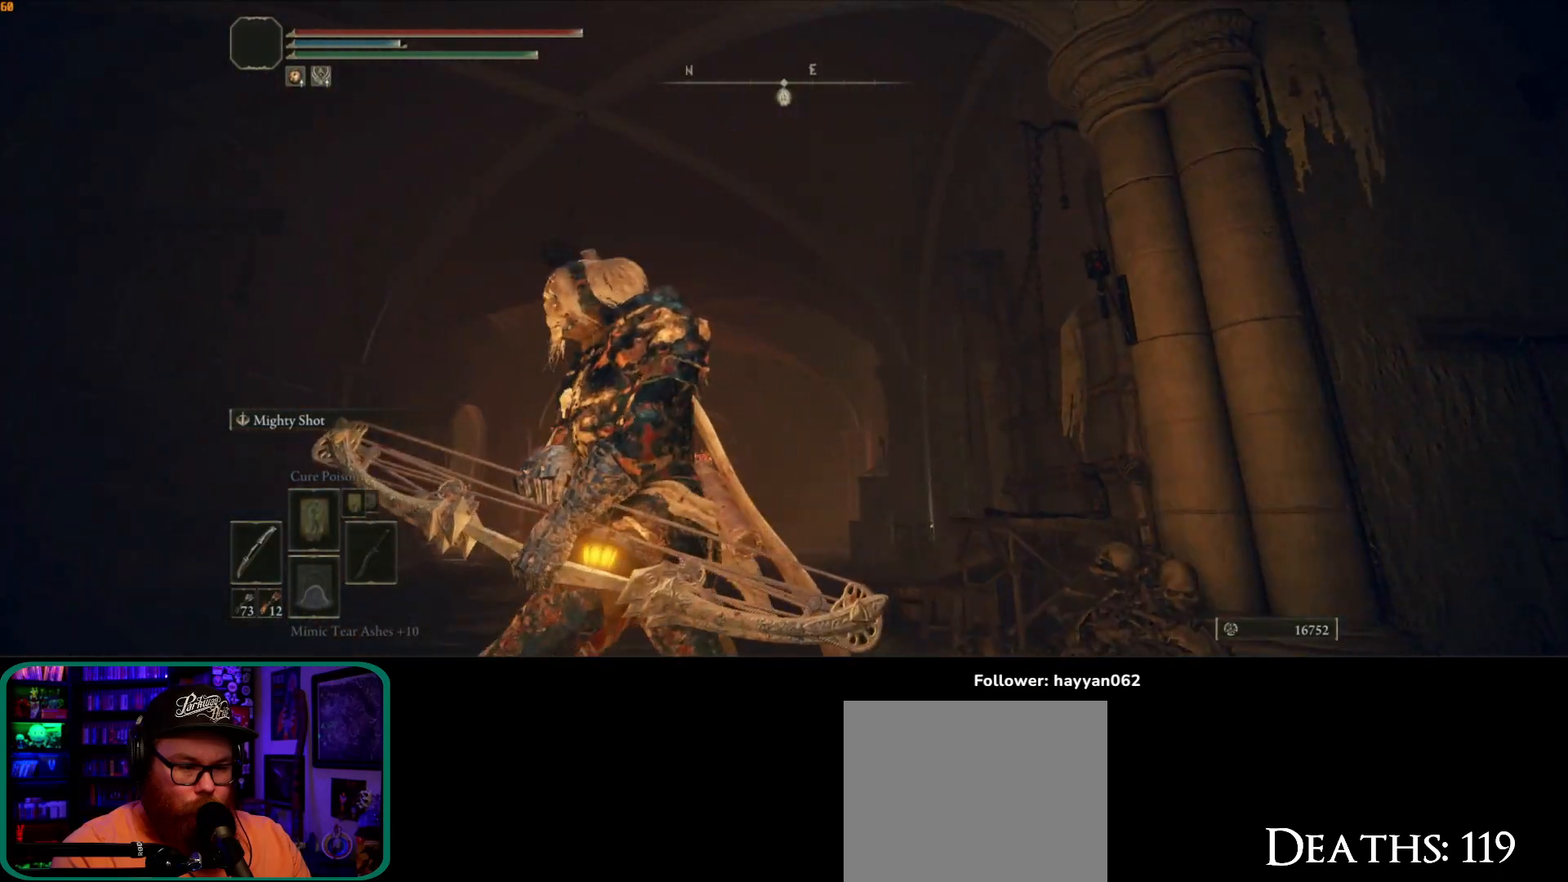
{"dt_ms": 500, "buttons": ["Y"], "left_stick": "up", "right_stick": "center", "button_events": []}
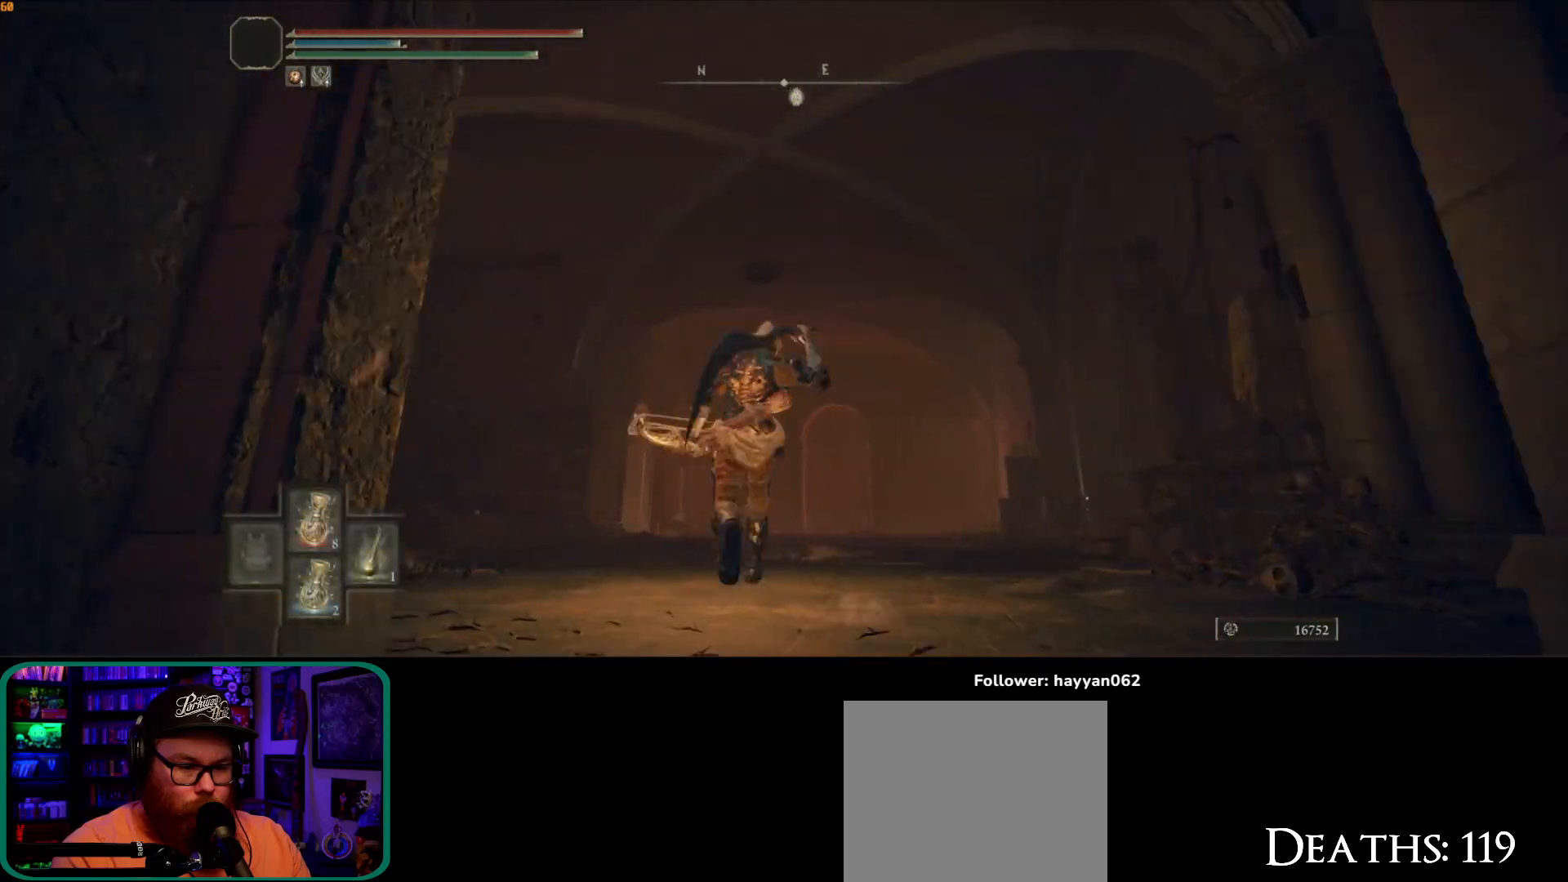
{"dt_ms": 500, "buttons": ["Y"], "left_stick": "center", "right_stick": "center", "button_events": []}
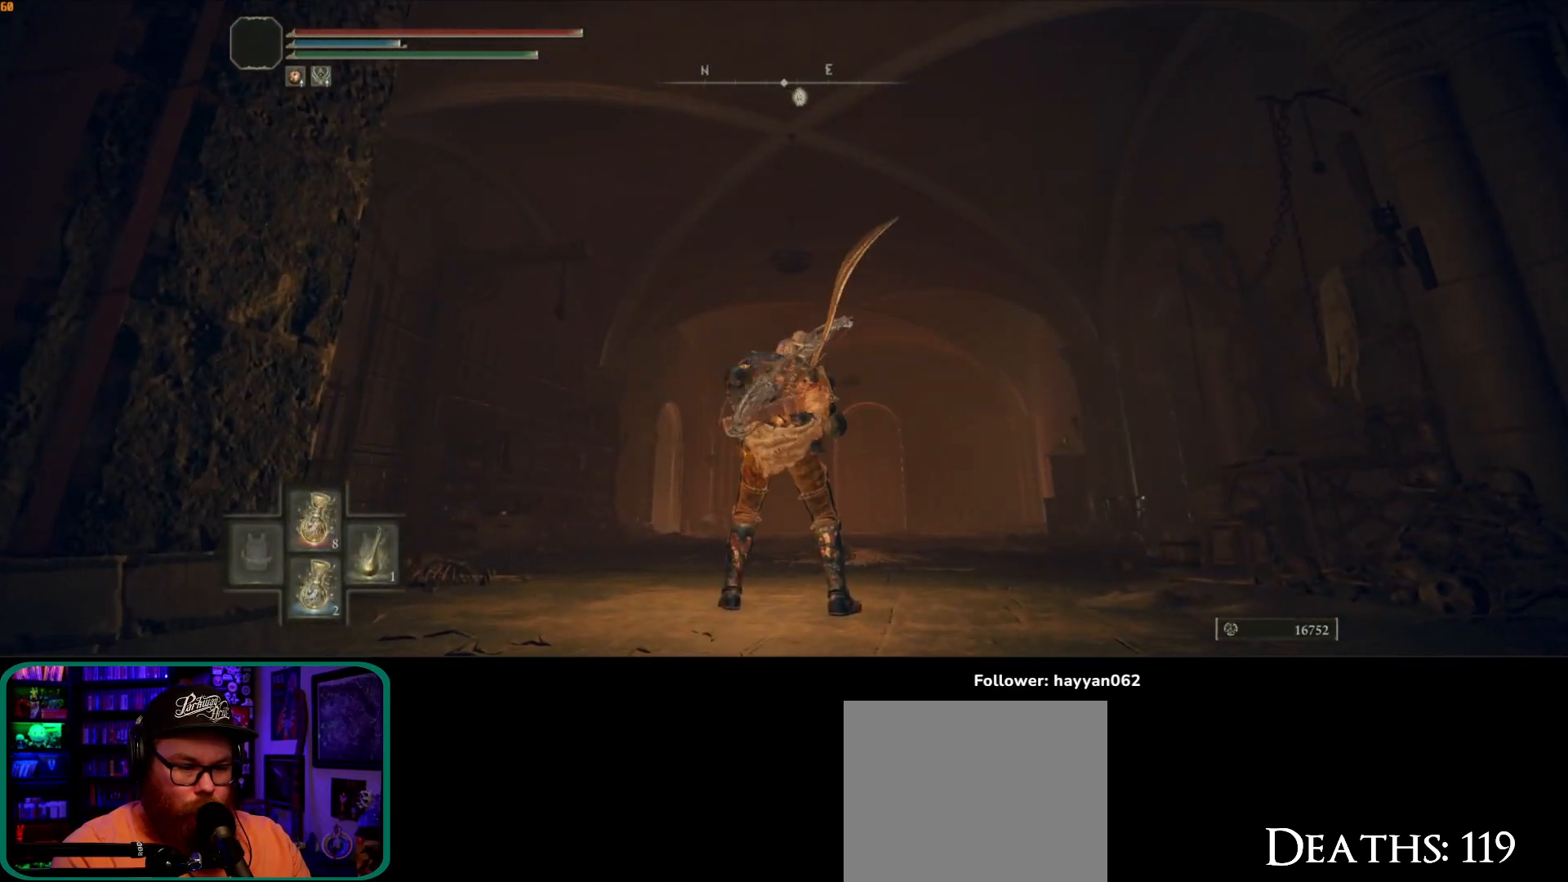
{"dt_ms": 500, "buttons": [], "left_stick": "center", "right_stick": "down-left", "button_events": [[50, "Y", "up"]]}
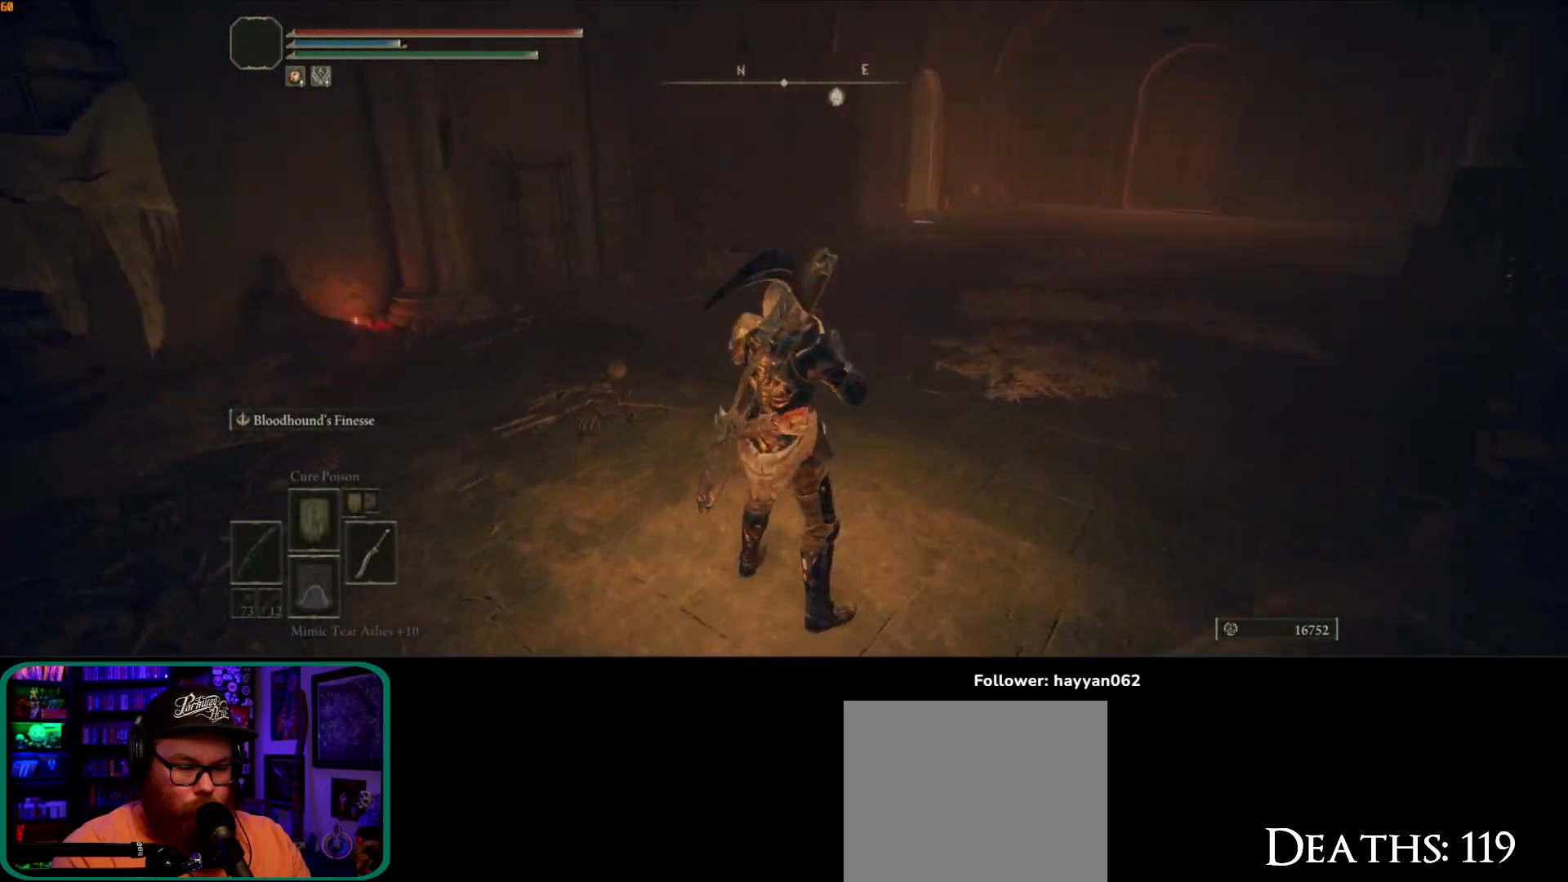
{"dt_ms": 500, "buttons": [], "left_stick": "down-left", "right_stick": "left", "button_events": []}